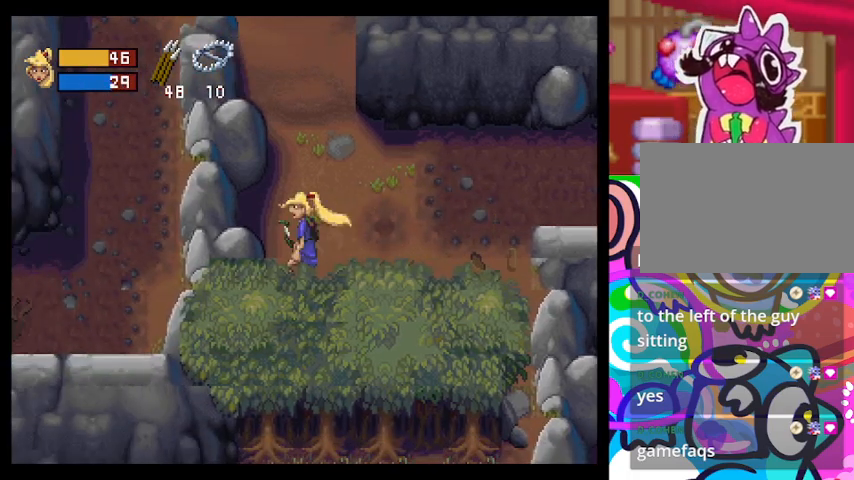
Gameplay with a controller (PlayStation layout); each line is a JSON object with the inputs held at the frame after it. "events" lists button and stick changes between this image and that frame as [ms after this image, input, new state], when the widget could be followed in between. Not read: right_stick.
{"buttons": ["TRIANGLE"], "left_stick": "right", "events": [[100, "left_stick", "down"], [300, "left_stick", "right"]]}
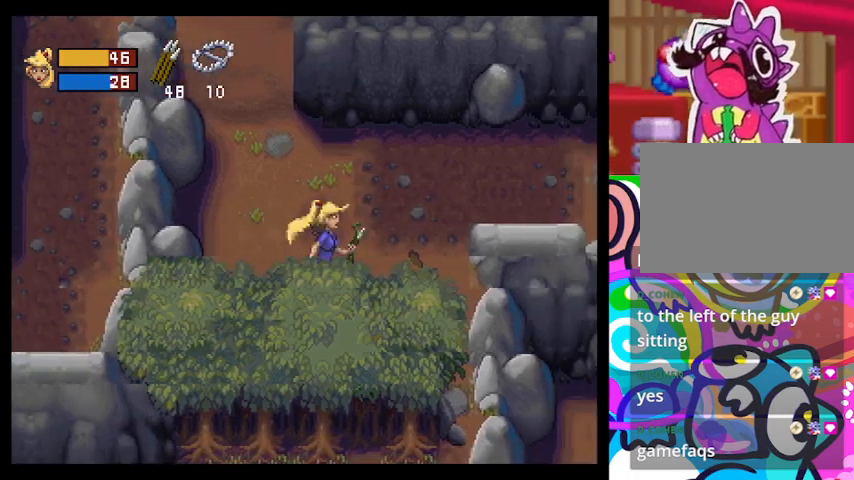
{"buttons": ["TRIANGLE"], "left_stick": "right", "events": []}
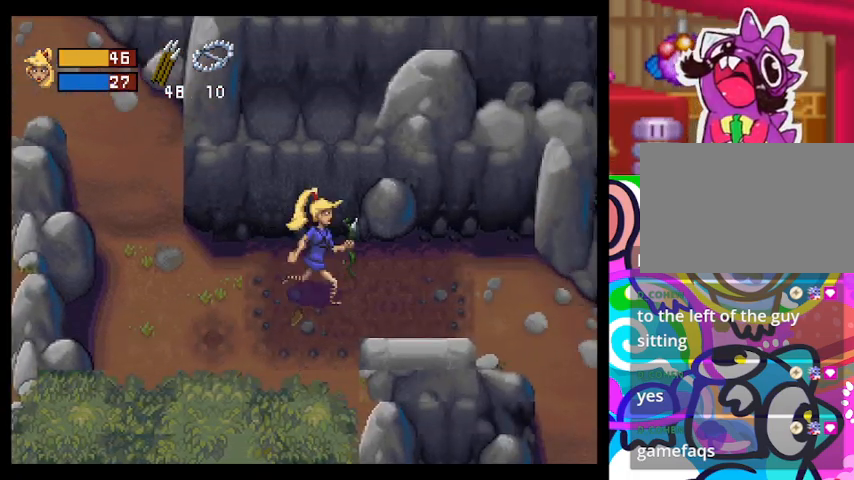
{"buttons": ["TRIANGLE"], "left_stick": "right", "events": []}
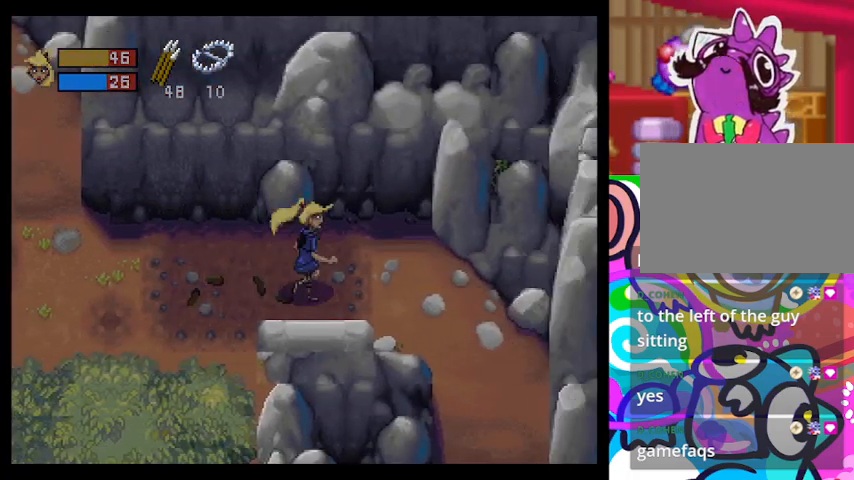
{"buttons": ["TRIANGLE"], "left_stick": "right", "events": []}
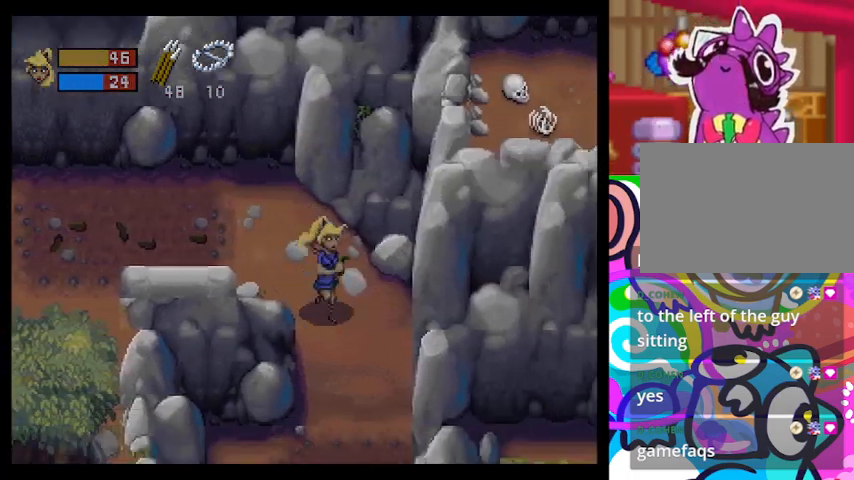
{"buttons": ["TRIANGLE"], "left_stick": "down-left", "events": [[100, "left_stick", "down-right"], [200, "left_stick", "down"], [467, "left_stick", "down-left"]]}
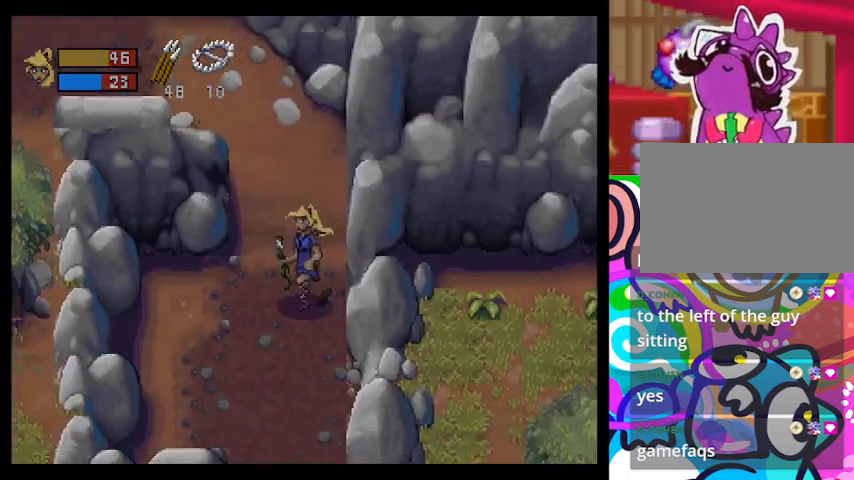
{"buttons": ["TRIANGLE"], "left_stick": "down-left", "events": []}
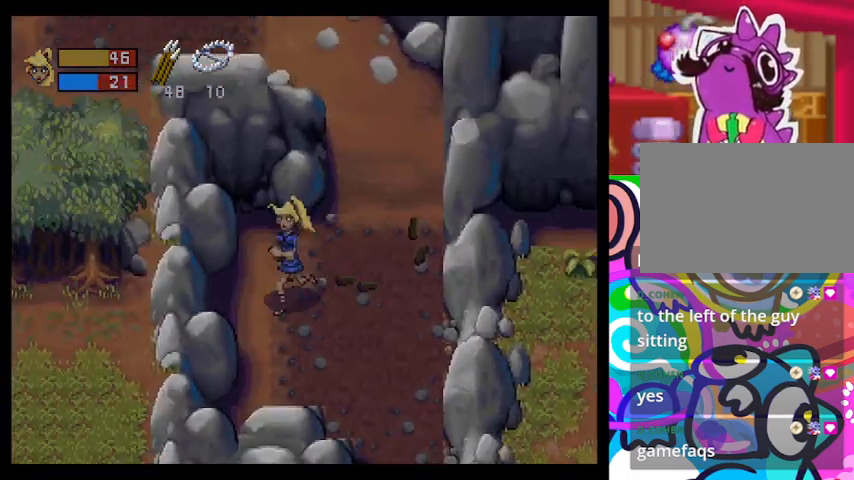
{"buttons": ["TRIANGLE"], "left_stick": "down-right", "events": [[300, "left_stick", "down"], [467, "left_stick", "down-right"]]}
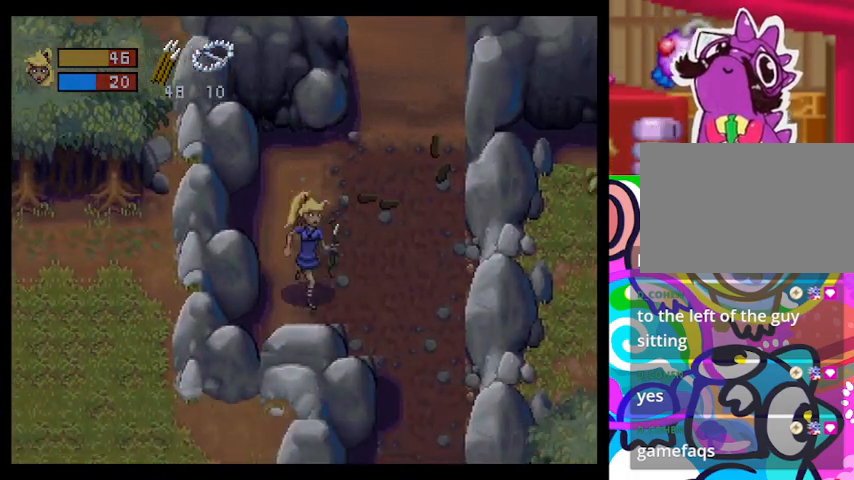
{"buttons": ["TRIANGLE"], "left_stick": "down", "events": [[67, "left_stick", "right"], [467, "left_stick", "down"]]}
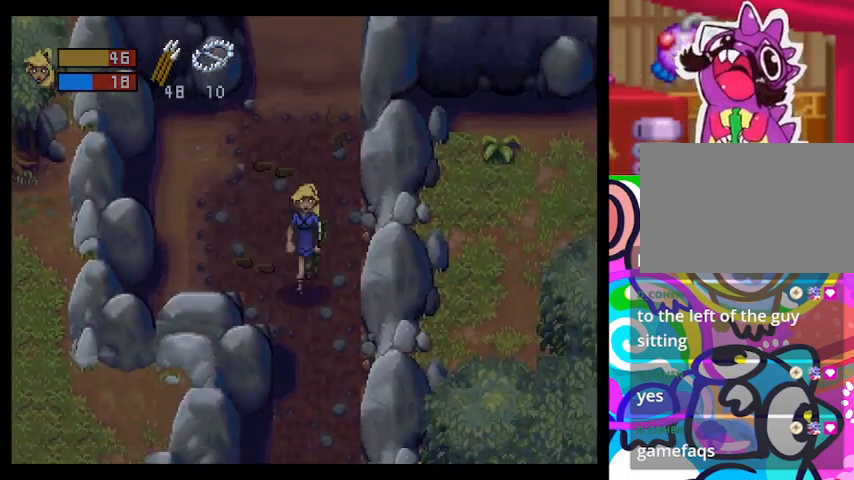
{"buttons": [], "left_stick": "down", "events": [[133, "TRIANGLE", "up"]]}
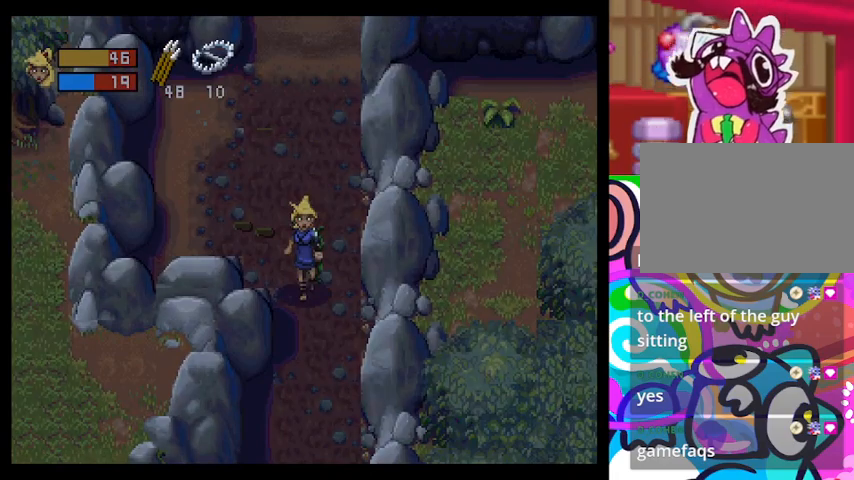
{"buttons": ["TRIANGLE"], "left_stick": "down", "events": [[67, "TRIANGLE", "down"], [133, "left_stick", "down-right"], [500, "left_stick", "down"]]}
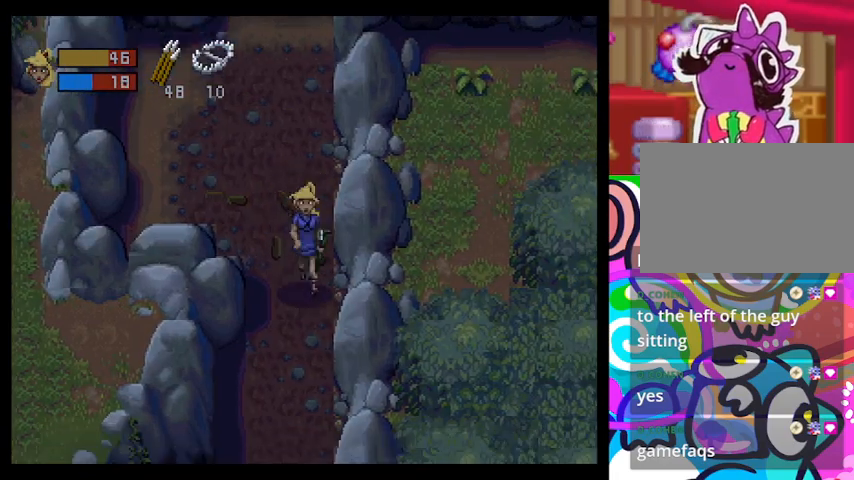
{"buttons": ["TRIANGLE"], "left_stick": "down", "events": []}
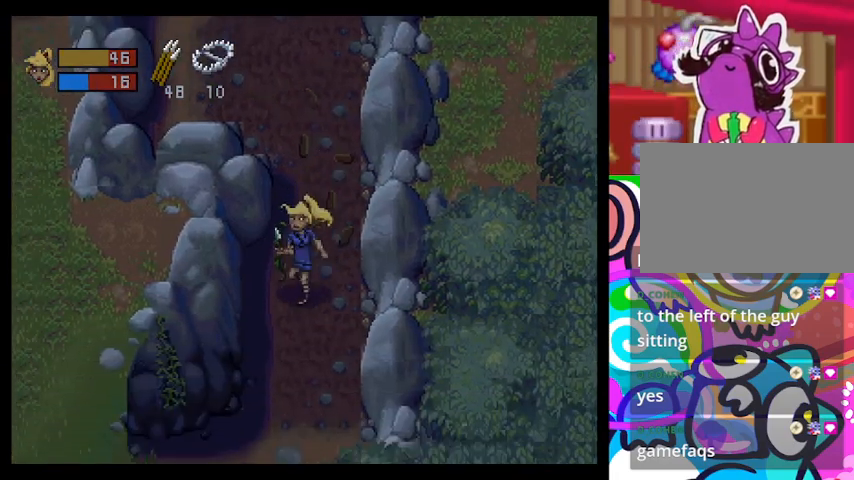
{"buttons": ["CIRCLE", "TRIANGLE"], "left_stick": "down", "events": [[367, "CIRCLE", "down"]]}
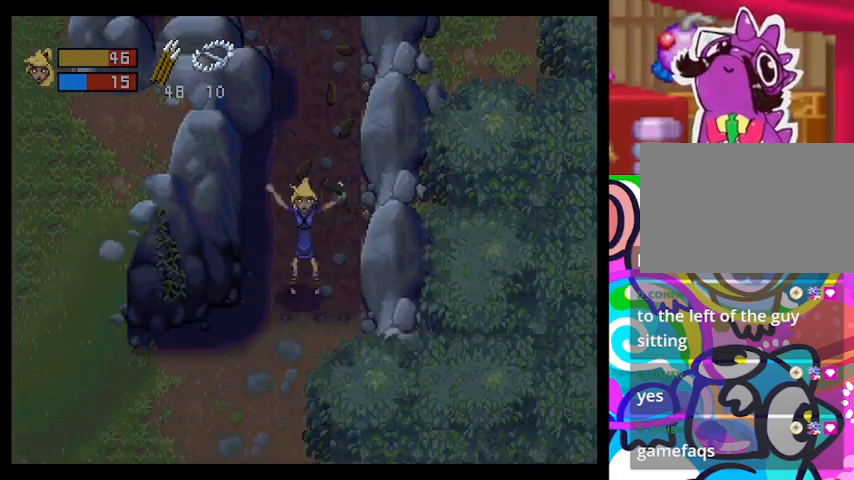
{"buttons": ["TRIANGLE"], "left_stick": "down-left", "events": [[167, "CIRCLE", "up"], [433, "left_stick", "down-left"]]}
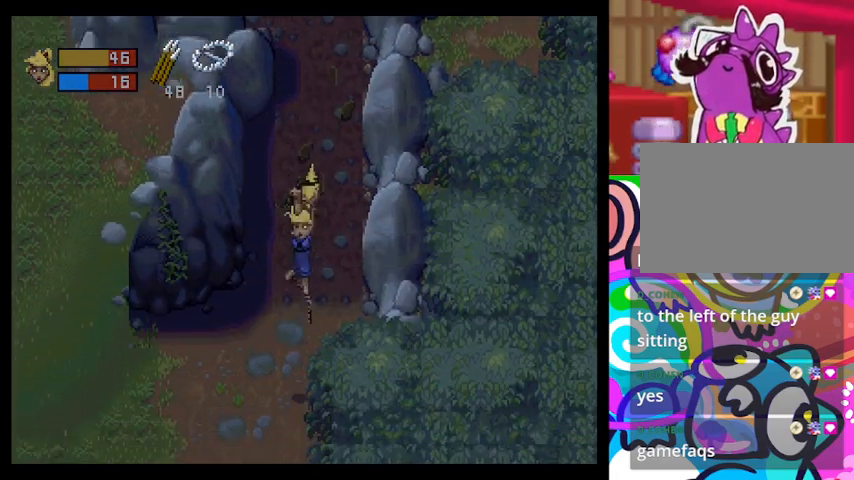
{"buttons": ["TRIANGLE"], "left_stick": "down-left", "events": []}
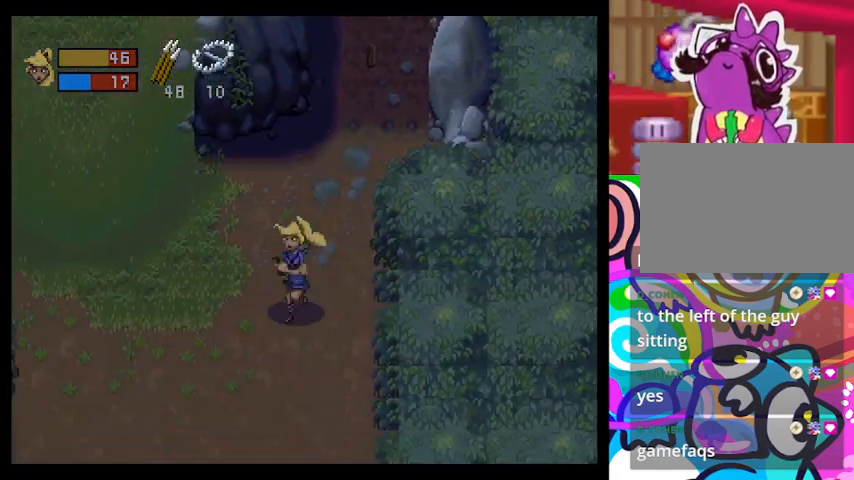
{"buttons": ["TRIANGLE"], "left_stick": "up-left", "events": [[167, "left_stick", "left"], [300, "left_stick", "up-left"]]}
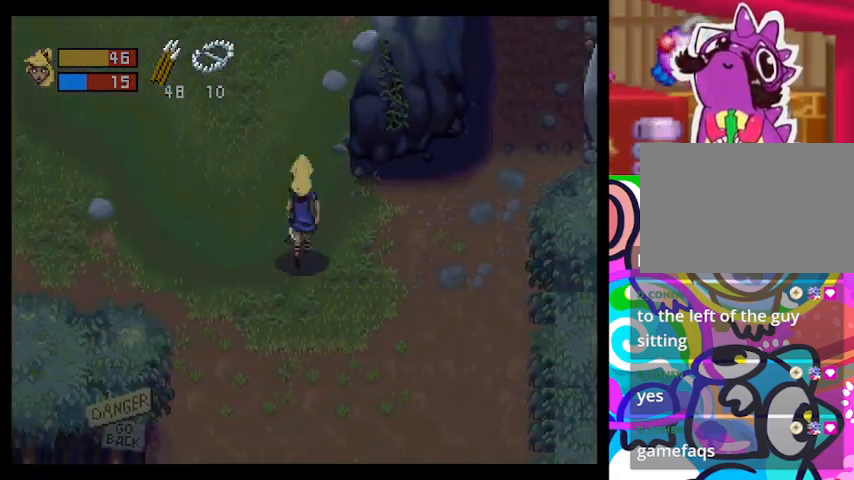
{"buttons": ["TRIANGLE"], "left_stick": "up-left", "events": []}
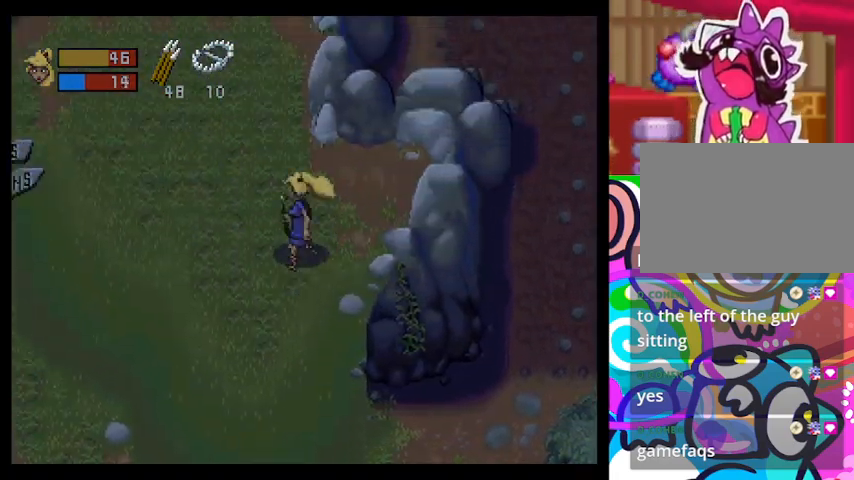
{"buttons": ["TRIANGLE"], "left_stick": "left", "events": [[433, "left_stick", "left"]]}
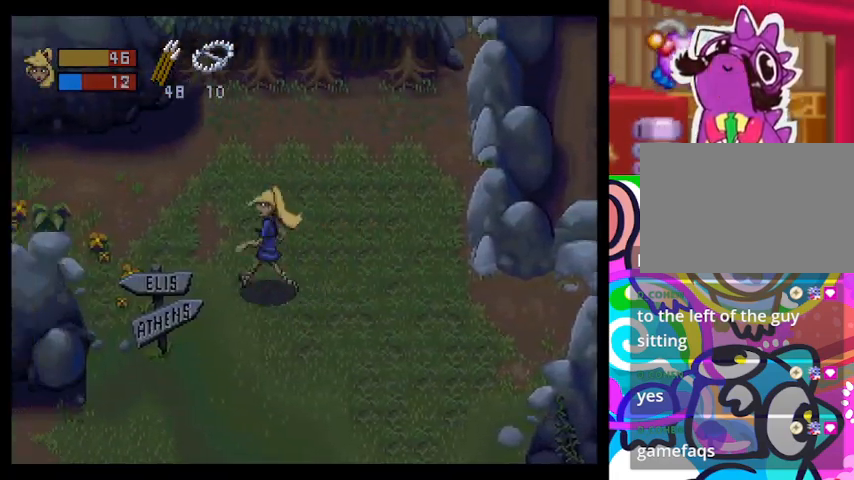
{"buttons": ["TRIANGLE"], "left_stick": "center", "events": [[167, "left_stick", "center"]]}
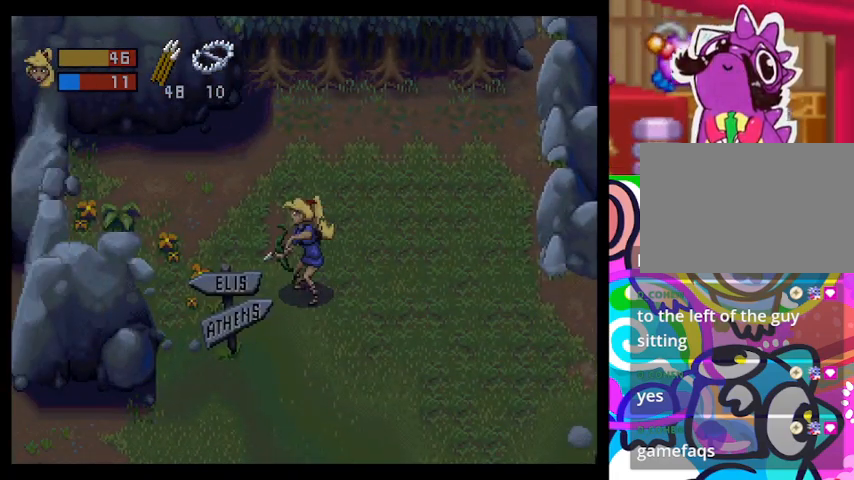
{"buttons": ["TRIANGLE"], "left_stick": "left", "events": [[100, "left_stick", "up-left"], [300, "left_stick", "left"]]}
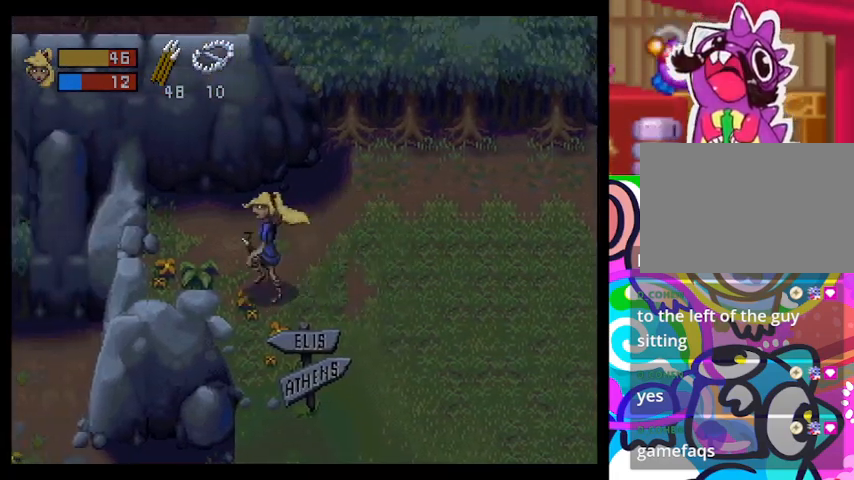
{"buttons": ["TRIANGLE"], "left_stick": "right", "events": [[133, "left_stick", "center"], [467, "left_stick", "right"]]}
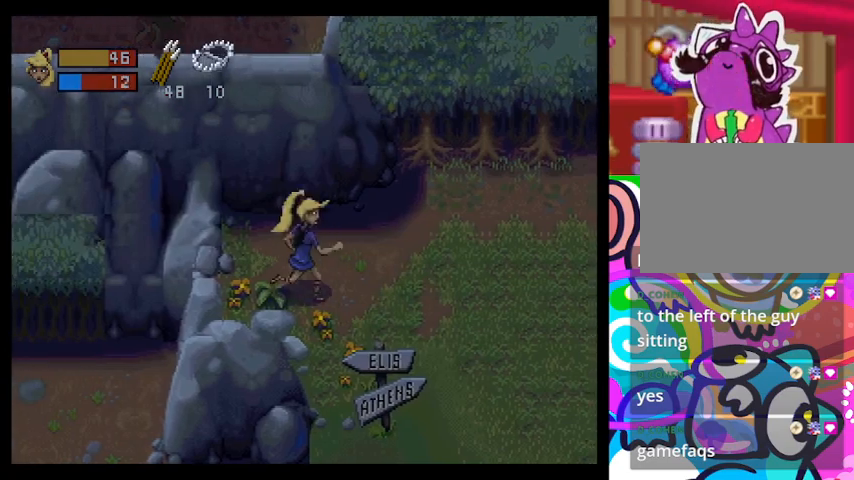
{"buttons": ["TRIANGLE"], "left_stick": "down", "events": [[167, "left_stick", "down-right"], [467, "left_stick", "down"]]}
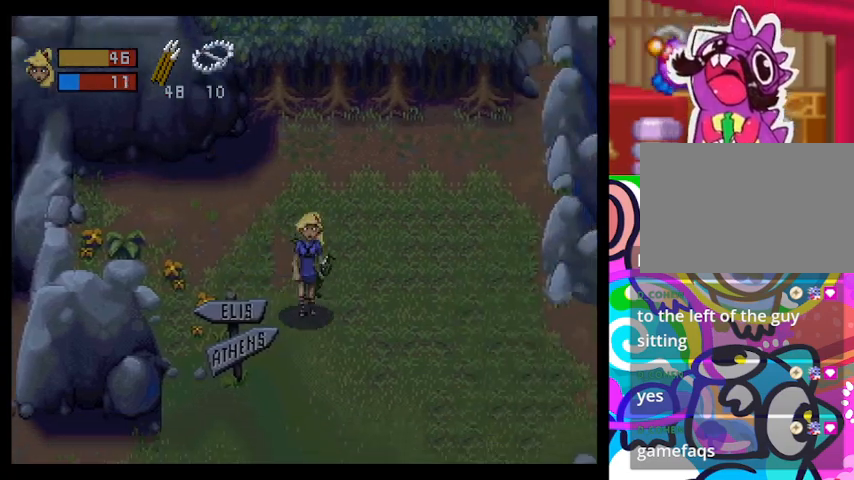
{"buttons": ["TRIANGLE"], "left_stick": "down-left", "events": [[400, "left_stick", "down-left"]]}
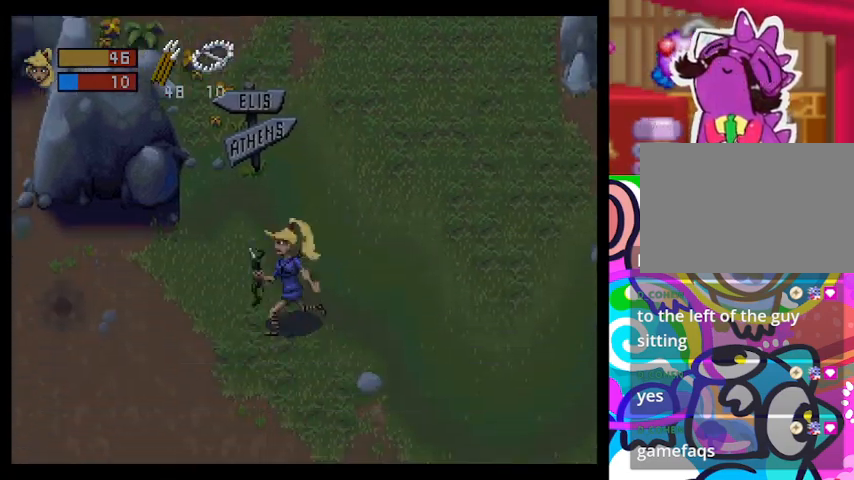
{"buttons": ["TRIANGLE"], "left_stick": "left", "events": [[100, "left_stick", "left"]]}
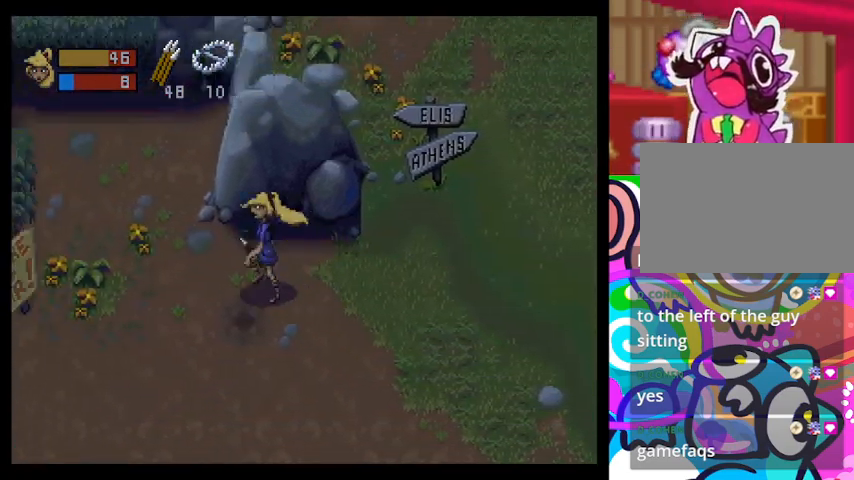
{"buttons": ["TRIANGLE"], "left_stick": "up-left", "events": [[233, "left_stick", "up-left"]]}
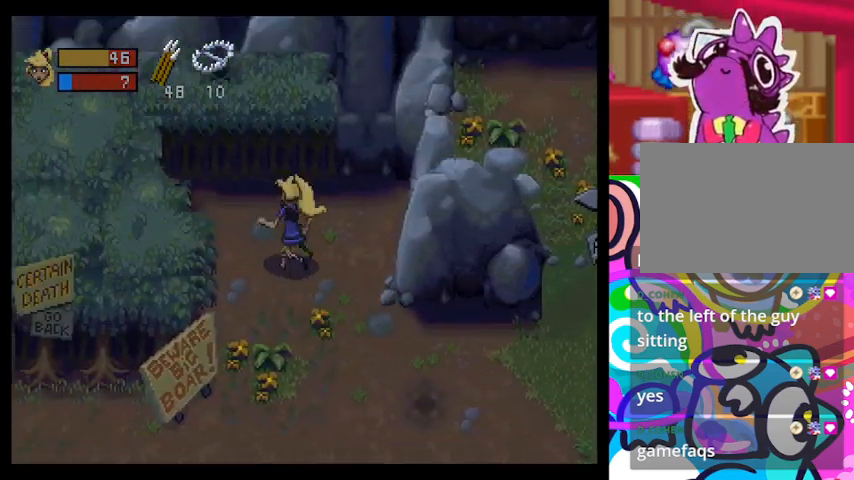
{"buttons": ["TRIANGLE"], "left_stick": "left", "events": [[500, "left_stick", "left"]]}
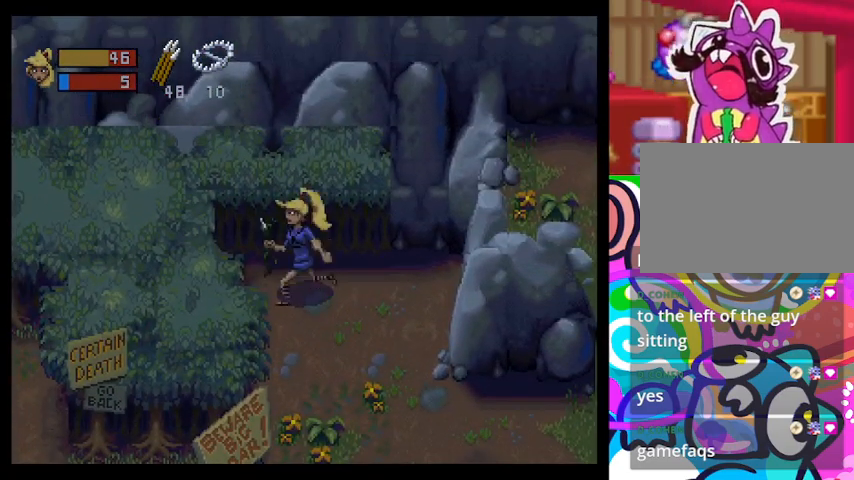
{"buttons": ["TRIANGLE"], "left_stick": "down", "events": [[133, "left_stick", "down-left"], [233, "left_stick", "down"]]}
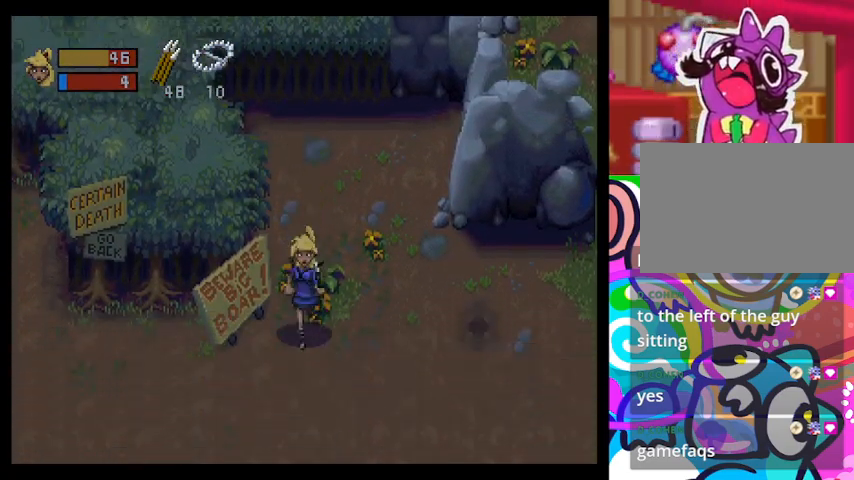
{"buttons": ["TRIANGLE"], "left_stick": "left", "events": [[33, "left_stick", "down-left"], [267, "left_stick", "left"]]}
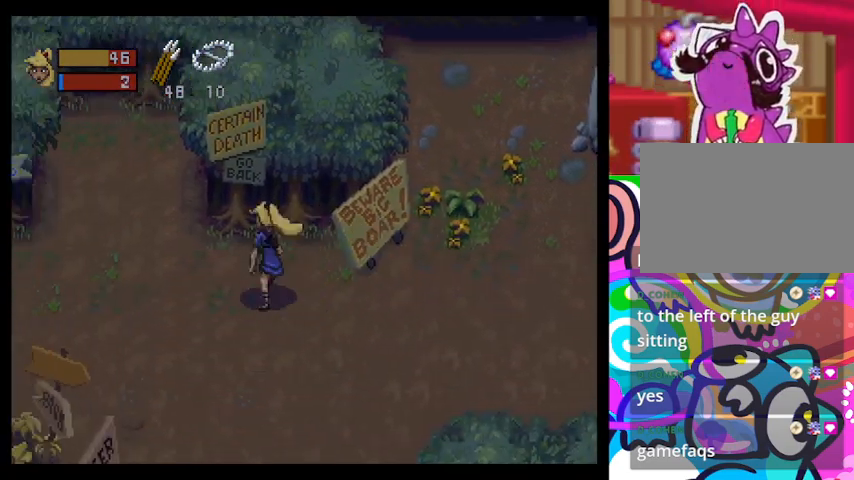
{"buttons": ["TRIANGLE"], "left_stick": "up-left", "events": [[433, "left_stick", "up-left"]]}
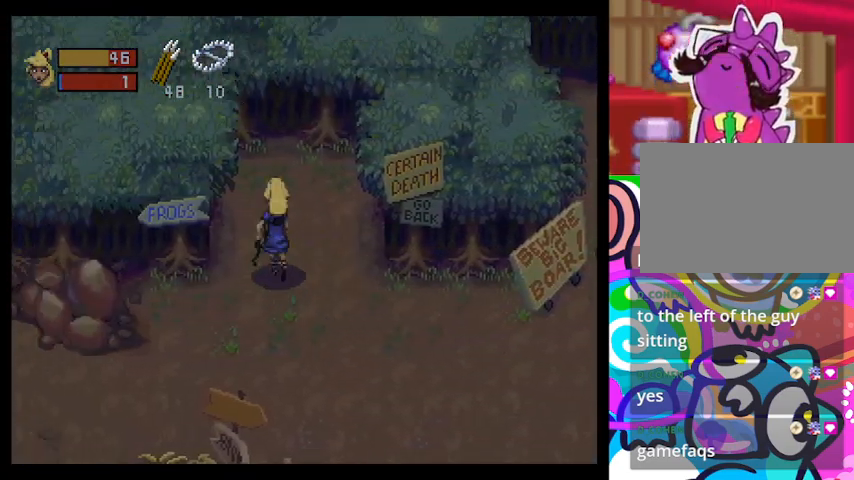
{"buttons": ["TRIANGLE"], "left_stick": "down-left", "events": [[333, "left_stick", "down-left"]]}
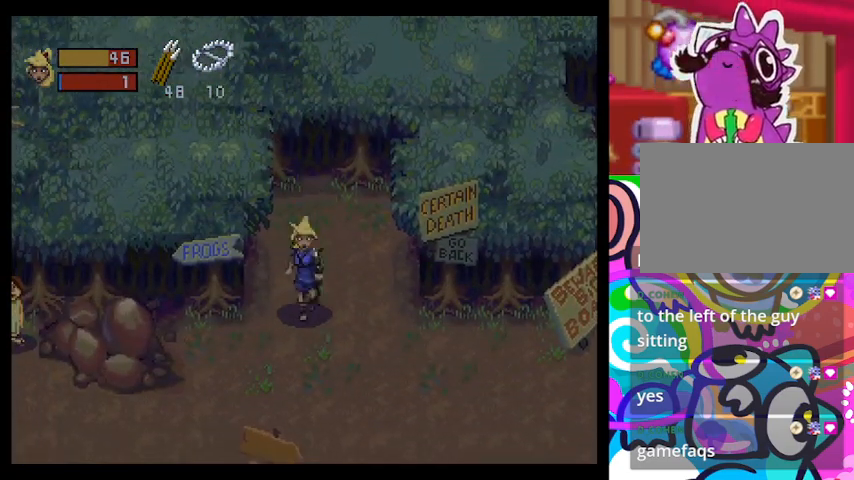
{"buttons": ["TRIANGLE"], "left_stick": "left", "events": [[267, "left_stick", "left"]]}